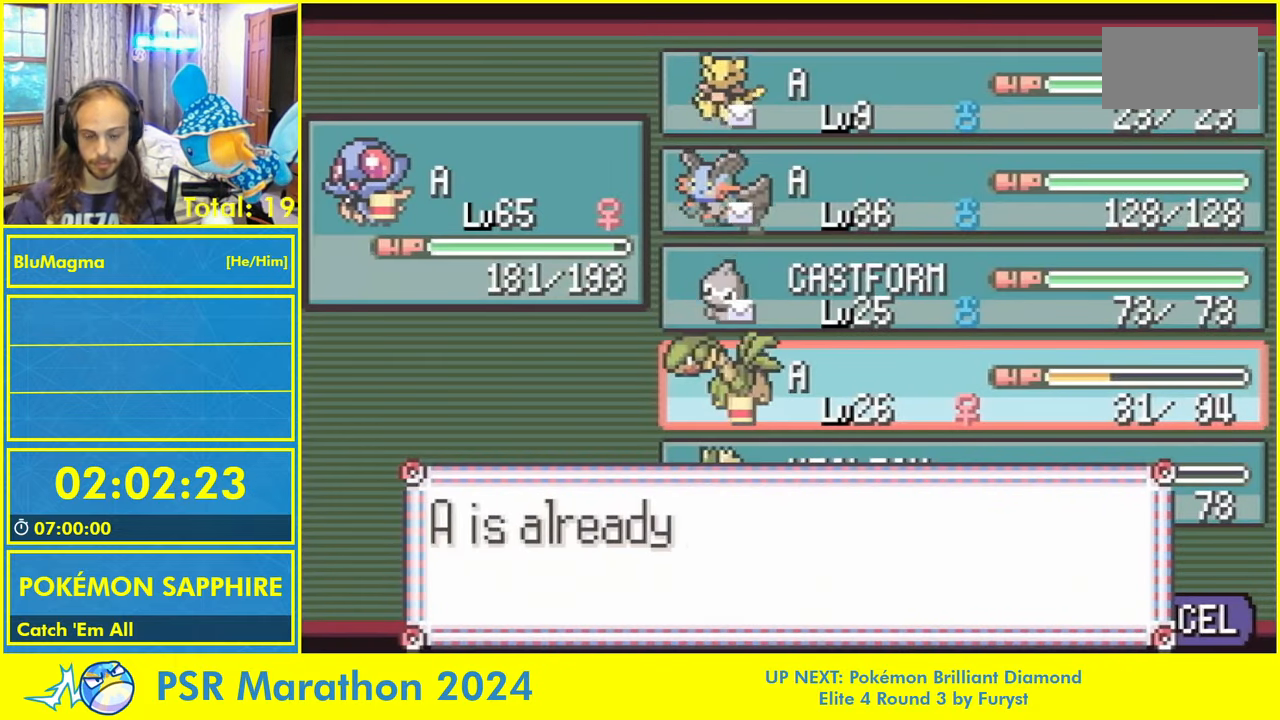
Gameplay with a controller (Nintendo layout); each line is a JSON object with the inputs held at the frame after it. "events" lists button and stick changes between this image and that frame as [ms after this image, input, new state], when the widget could be followed in between. Not read: L2 L3 R3 SELECT START X Y.
{"buttons": [], "events": [[50, "A", "down"], [83, "L1", "up"], [150, "A", "up"], [183, "L1", "down"], [217, "A", "down"], [267, "L1", "up"], [317, "A", "up"], [333, "L1", "down"], [400, "A", "down"], [467, "L1", "up"], [500, "A", "up"]]}
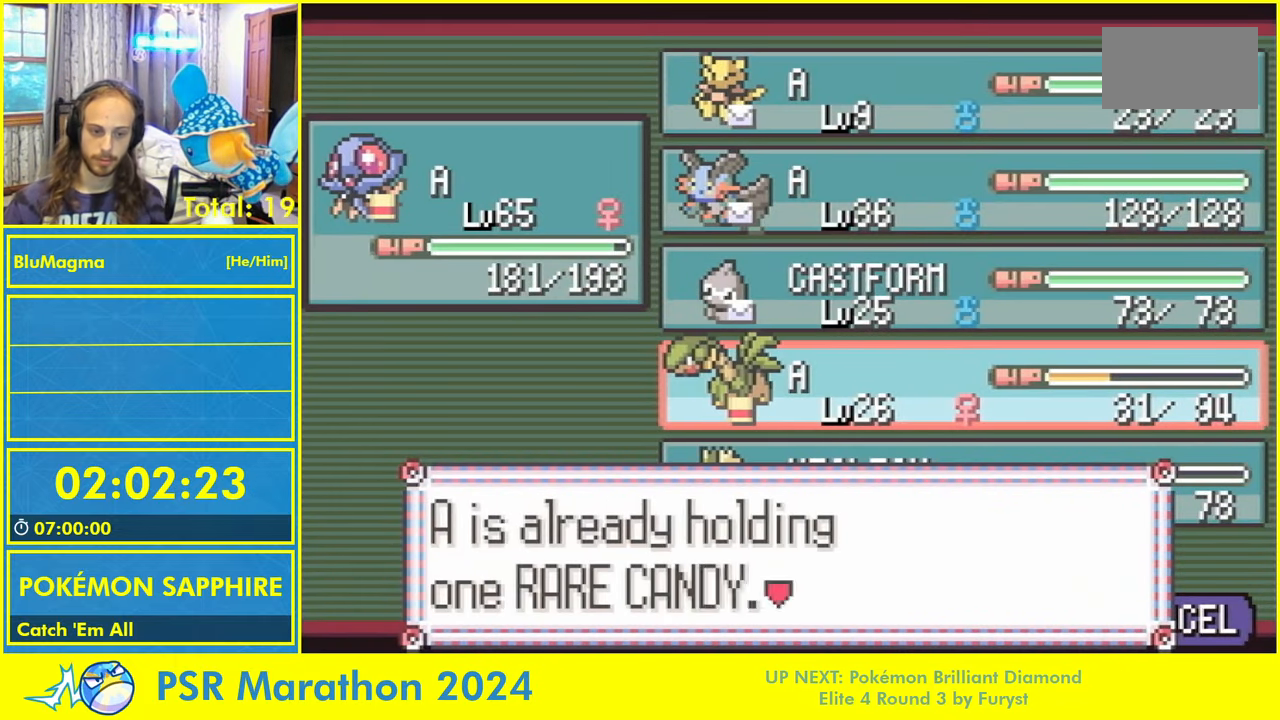
{"buttons": ["A"], "events": [[33, "L1", "down"], [100, "A", "down"], [117, "L1", "up"], [183, "A", "up"], [233, "L1", "down"], [267, "A", "down"], [317, "L1", "up"], [367, "A", "up"], [400, "L1", "down"], [483, "A", "down"], [500, "L1", "up"]]}
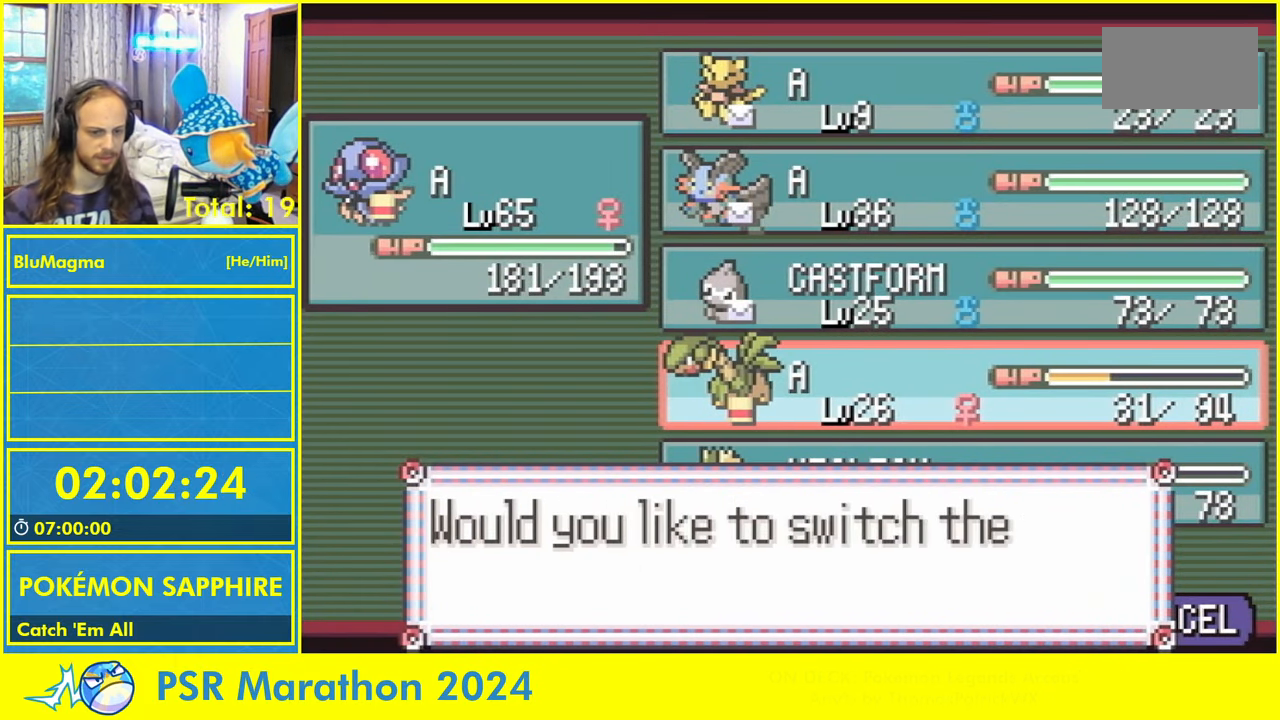
{"buttons": ["A", "L1"], "events": [[83, "A", "up"], [100, "L1", "down"], [167, "A", "down"], [200, "L1", "up"], [250, "A", "up"], [250, "L1", "down"], [333, "A", "down"], [367, "L1", "up"], [450, "A", "up"], [450, "L1", "down"], [500, "A", "down"]]}
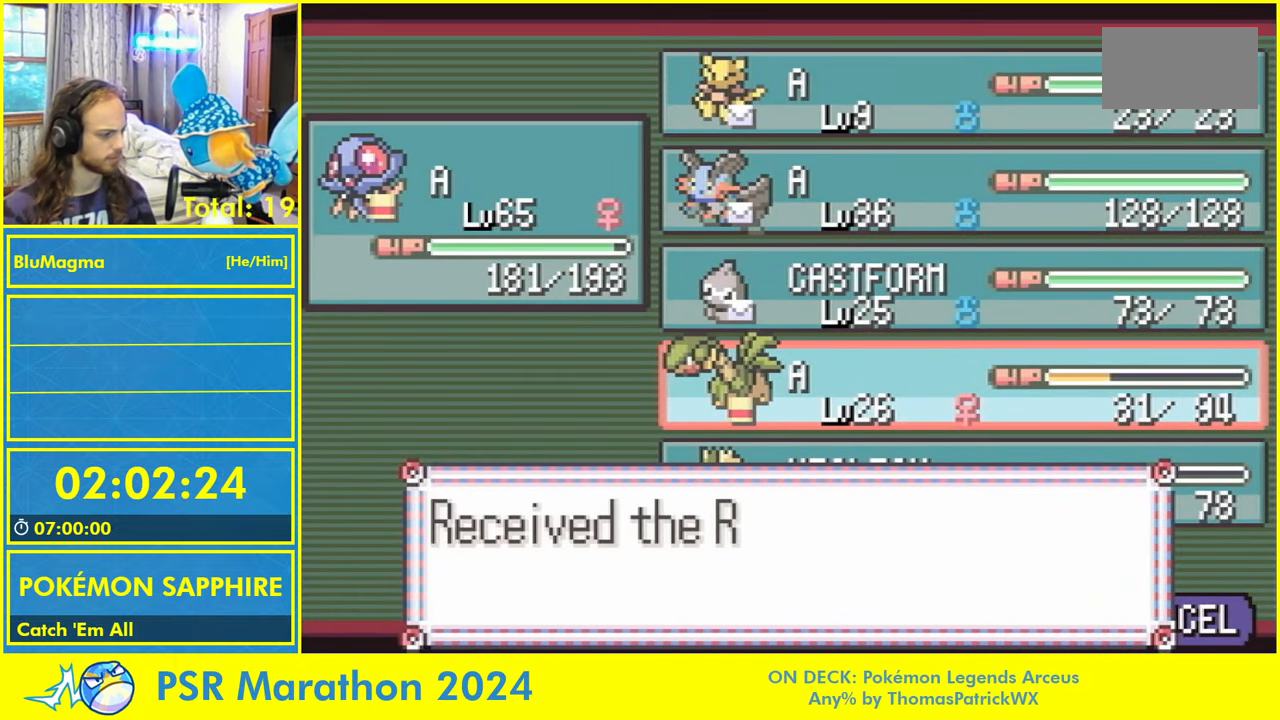
{"buttons": ["A", "L1"], "events": [[67, "L1", "up"], [117, "A", "up"], [133, "L1", "down"], [200, "A", "down"], [217, "L1", "up"], [267, "A", "up"], [283, "L1", "down"], [350, "A", "down"], [383, "L1", "up"], [450, "L1", "down"]]}